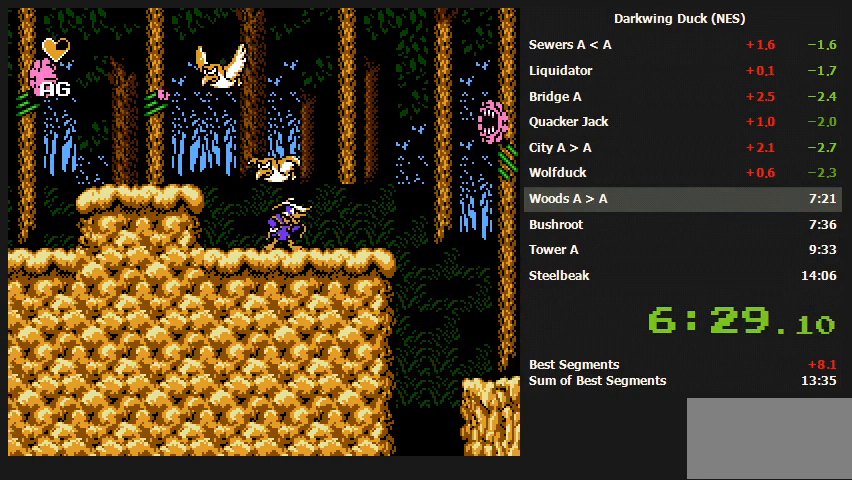
Gameplay with a controller (Nintendo layout); each line is a JSON object with the inputs held at the frame after it. "events" lists button and stick changes between this image and that frame as [ms after this image, input, new state], when the widget could be followed in between. Not read: L3 R3.
{"buttons": ["DPAD_RIGHT"], "events": [[133, "A", "down"], [467, "A", "up"]]}
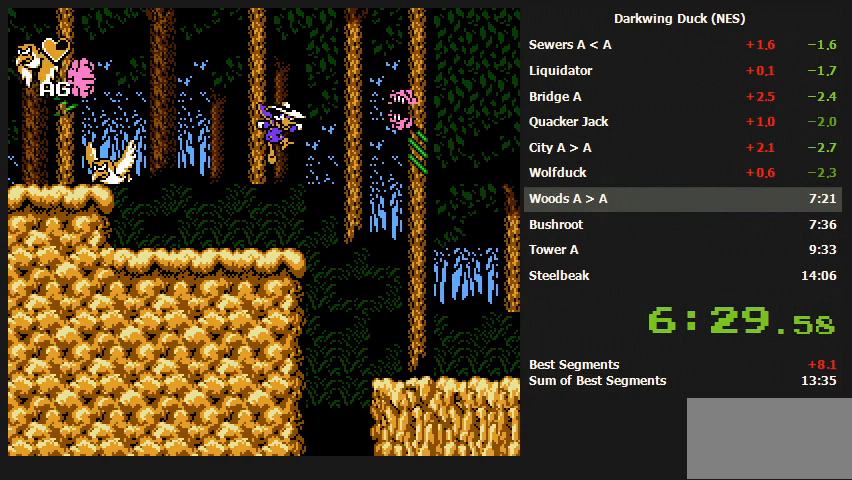
{"buttons": ["DPAD_RIGHT"], "events": []}
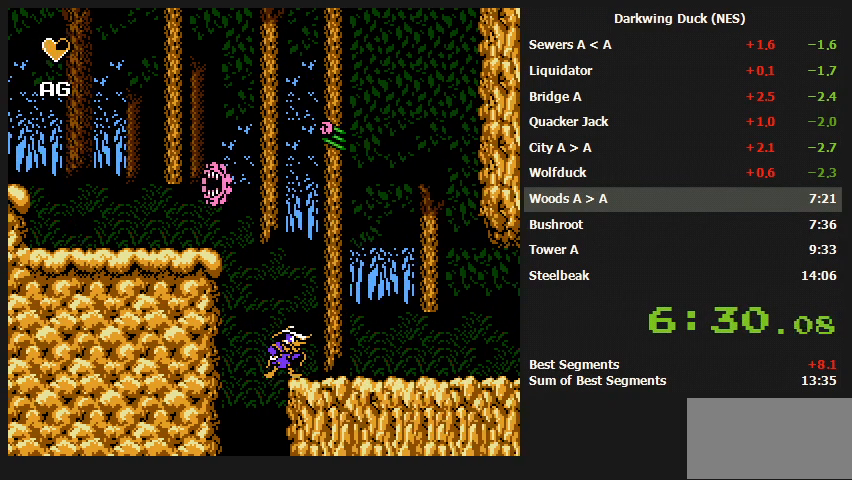
{"buttons": ["DPAD_RIGHT"], "events": []}
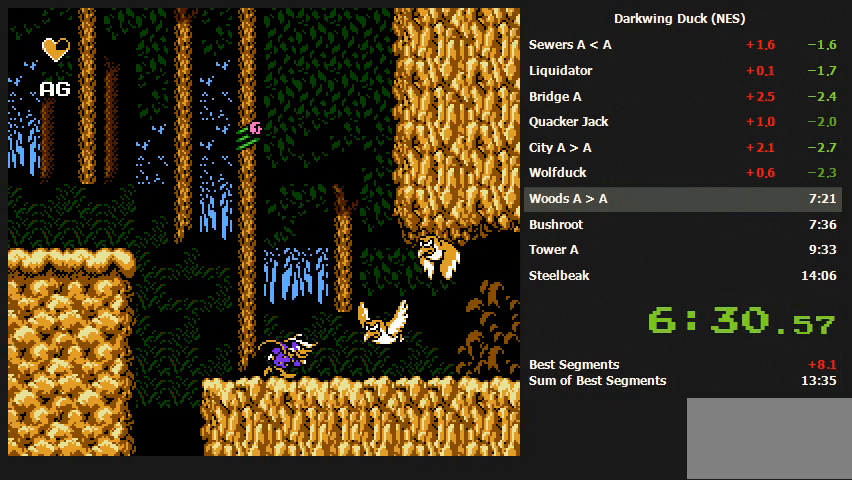
{"buttons": ["DPAD_DOWN"], "events": [[133, "DPAD_DOWN", "down"], [133, "DPAD_RIGHT", "up"]]}
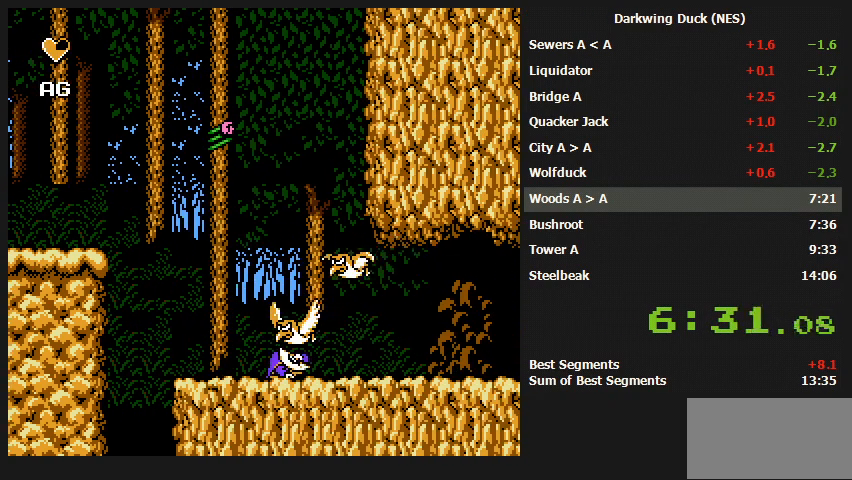
{"buttons": ["DPAD_RIGHT"], "events": [[433, "DPAD_DOWN", "up"], [433, "DPAD_RIGHT", "down"]]}
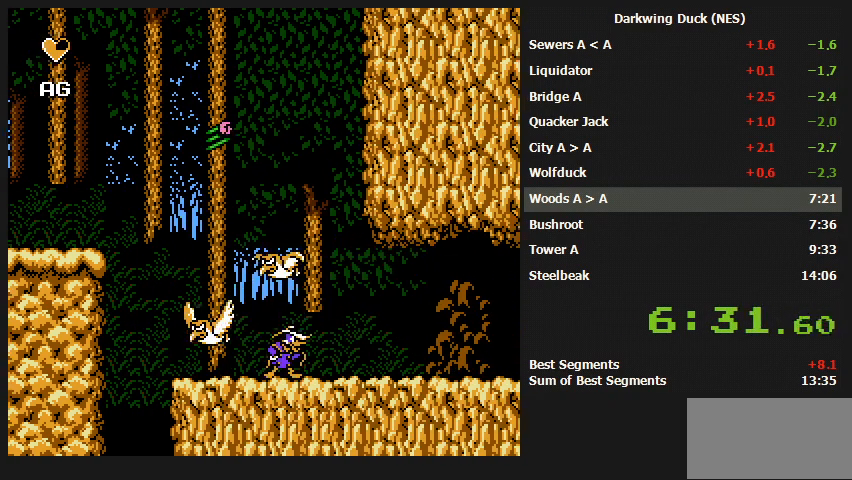
{"buttons": ["DPAD_RIGHT"], "events": []}
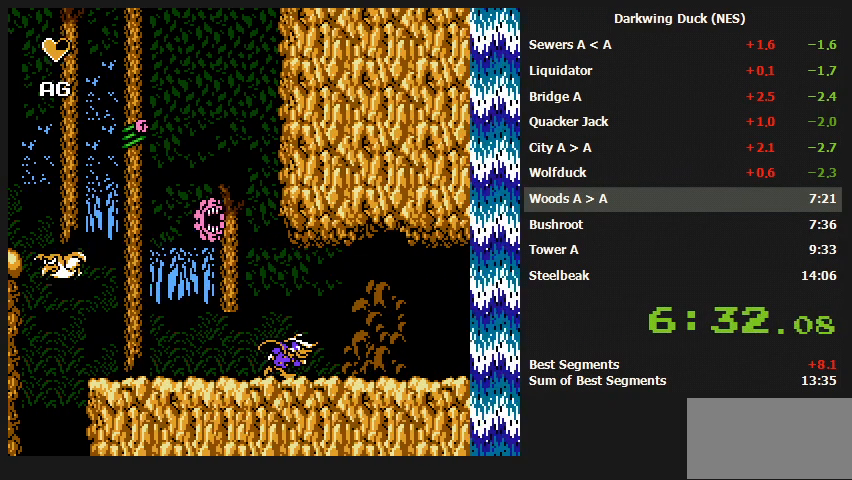
{"buttons": ["DPAD_RIGHT"], "events": []}
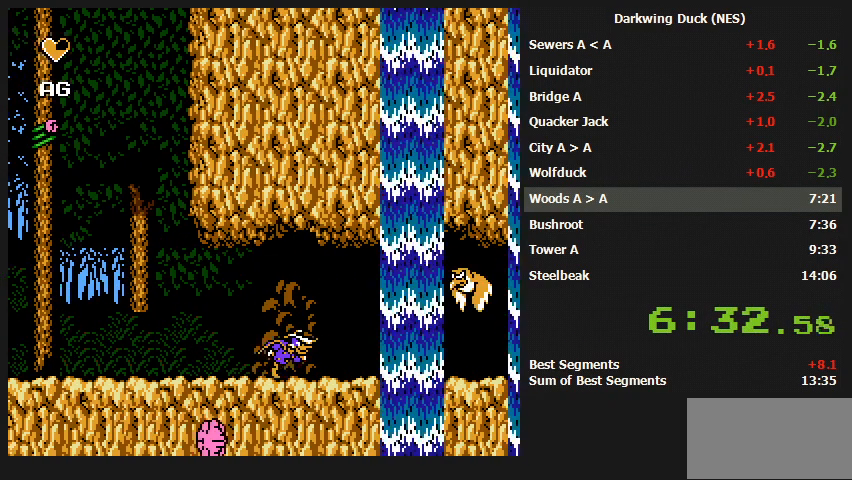
{"buttons": ["DPAD_RIGHT"], "events": []}
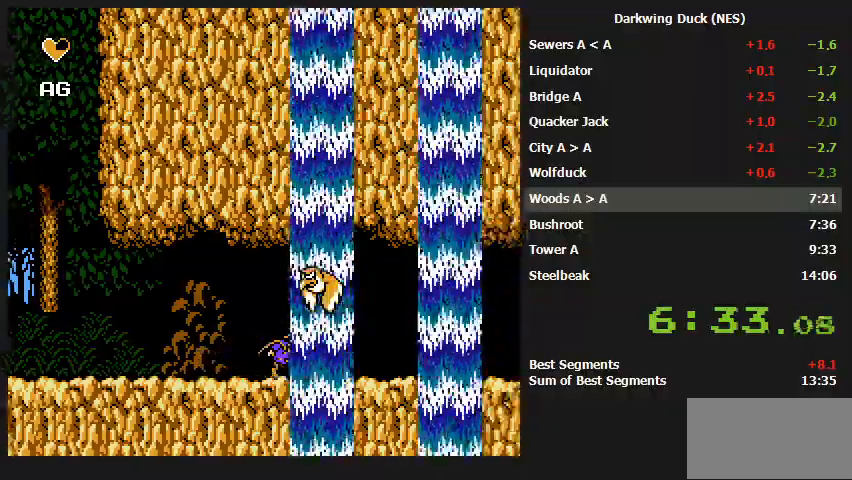
{"buttons": ["DPAD_RIGHT"], "events": []}
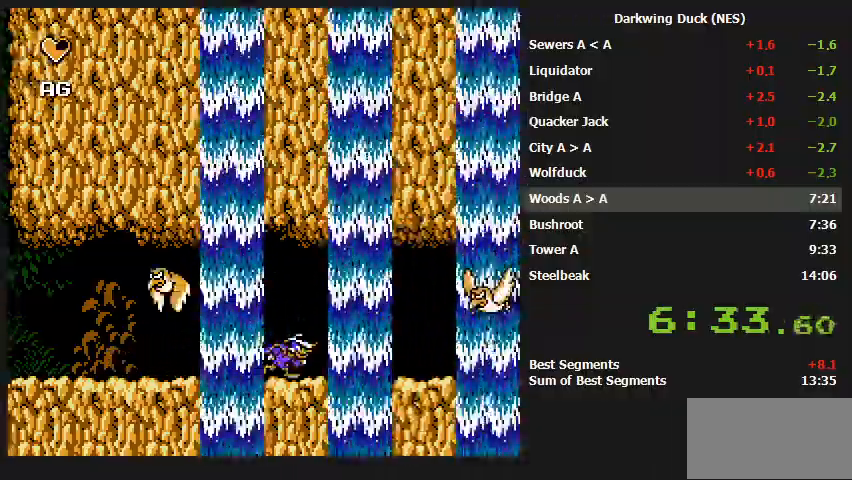
{"buttons": ["DPAD_RIGHT"], "events": []}
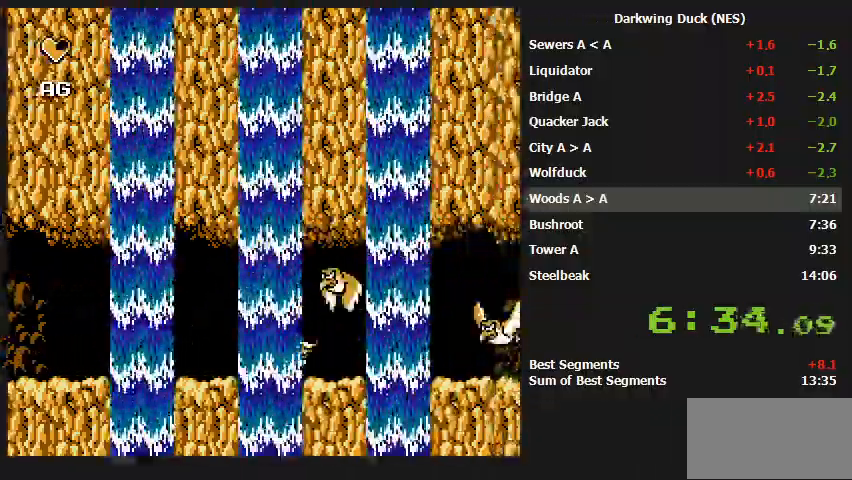
{"buttons": ["DPAD_RIGHT"], "events": []}
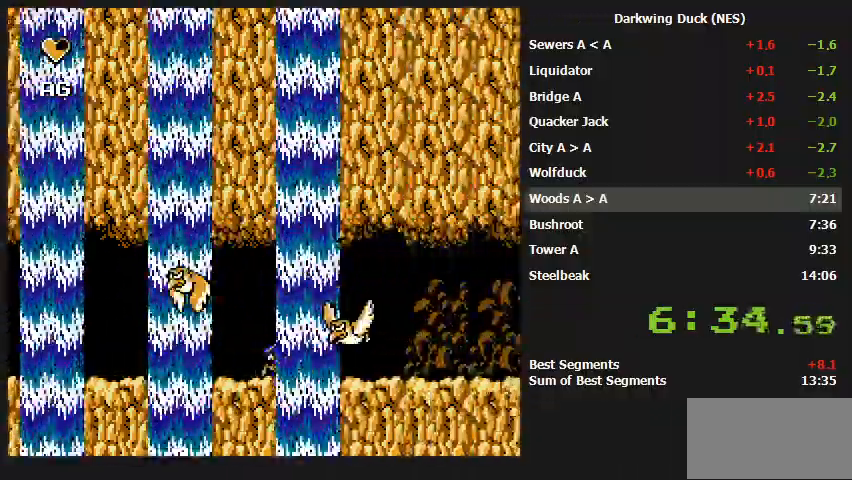
{"buttons": ["DPAD_DOWN"], "events": [[33, "DPAD_DOWN", "down"], [33, "DPAD_RIGHT", "up"]]}
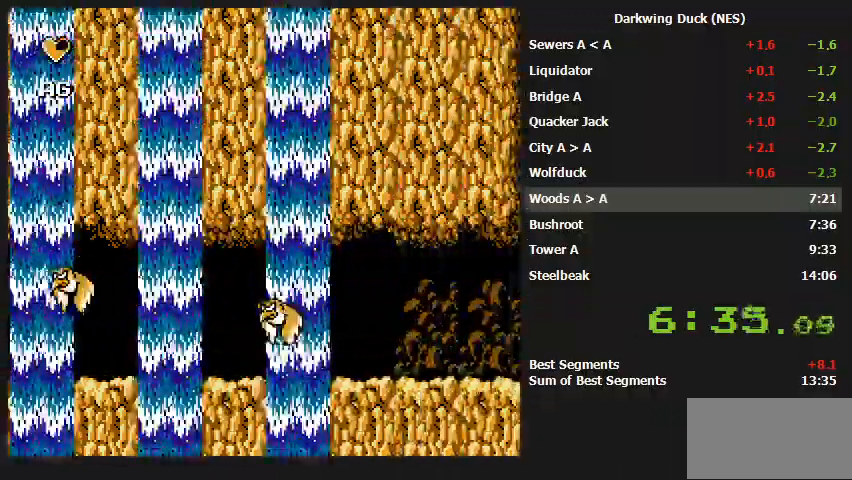
{"buttons": ["DPAD_RIGHT"], "events": [[333, "DPAD_RIGHT", "down"], [433, "DPAD_DOWN", "up"]]}
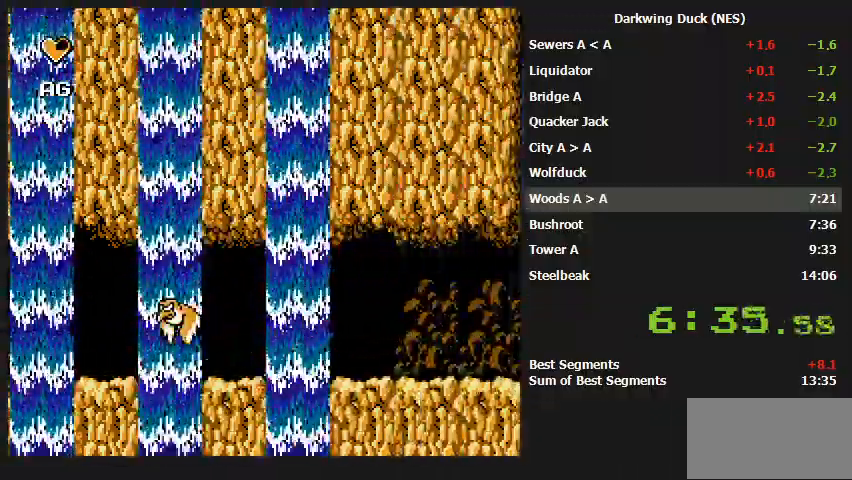
{"buttons": ["DPAD_RIGHT"], "events": [[300, "SELECT", "down"], [367, "SELECT", "up"]]}
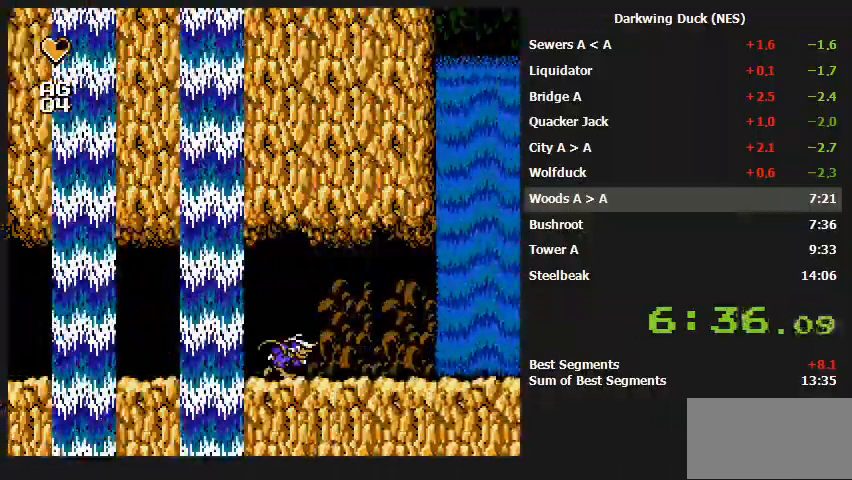
{"buttons": ["DPAD_RIGHT"], "events": []}
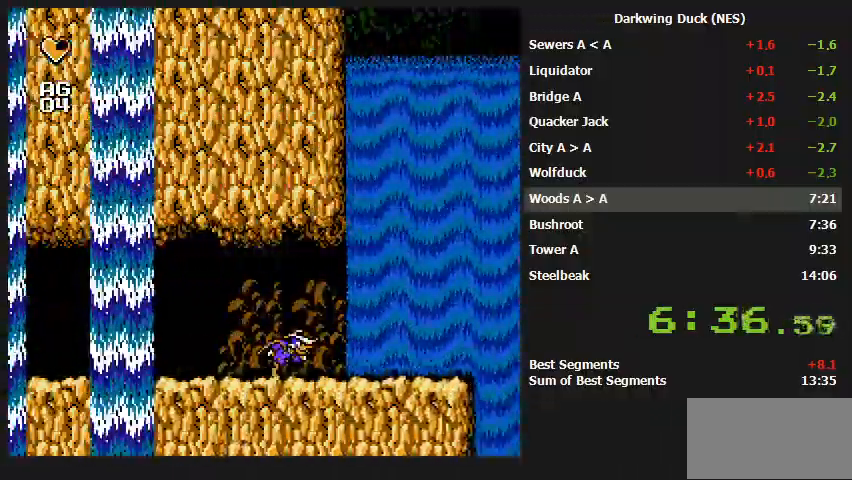
{"buttons": ["DPAD_RIGHT"], "events": []}
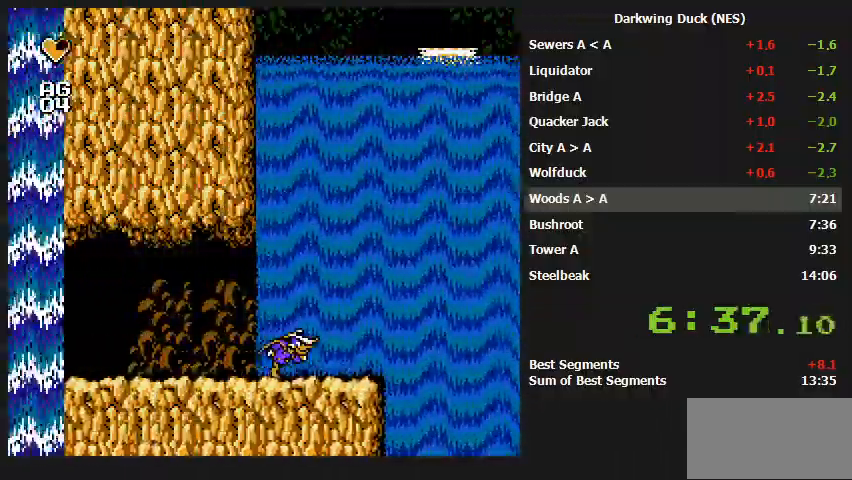
{"buttons": ["DPAD_RIGHT"], "events": []}
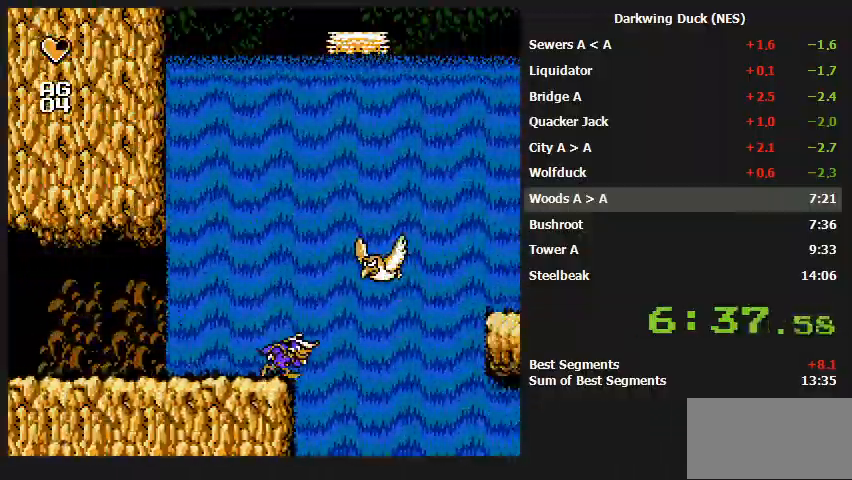
{"buttons": [], "events": [[67, "DPAD_LEFT", "down"], [100, "DPAD_RIGHT", "up"], [133, "DPAD_LEFT", "up"]]}
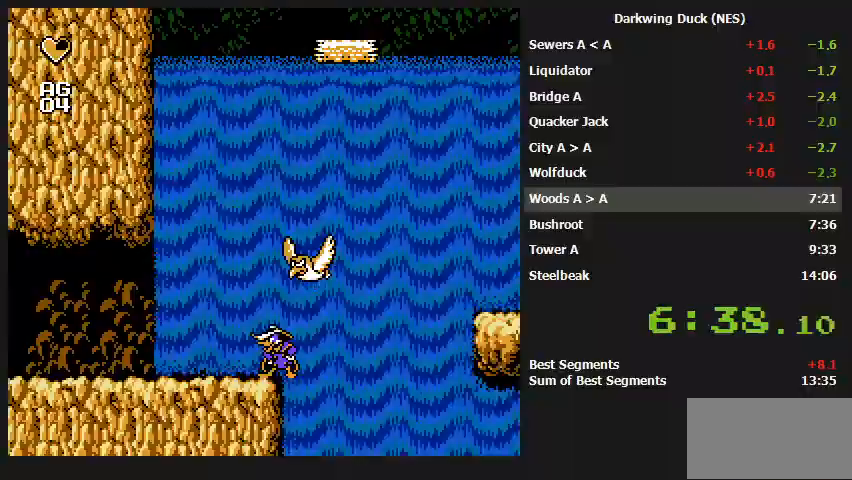
{"buttons": ["A"], "events": [[333, "A", "down"]]}
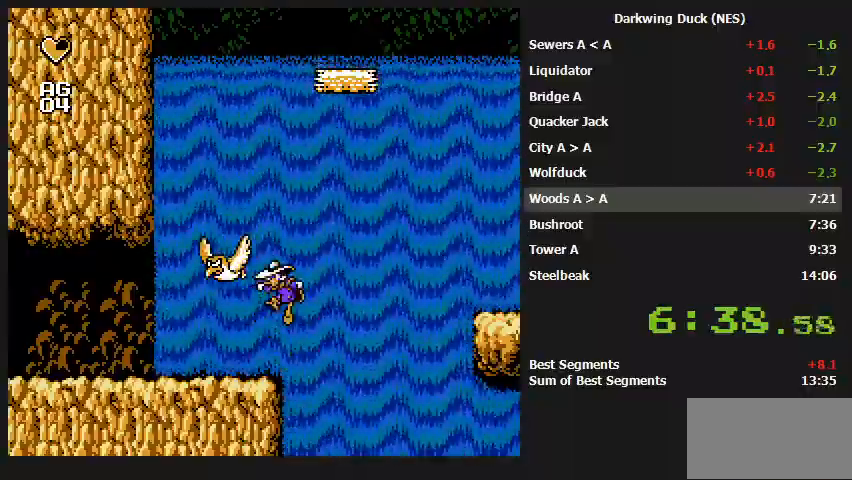
{"buttons": [], "events": [[200, "B", "down"], [333, "A", "up"], [333, "B", "up"]]}
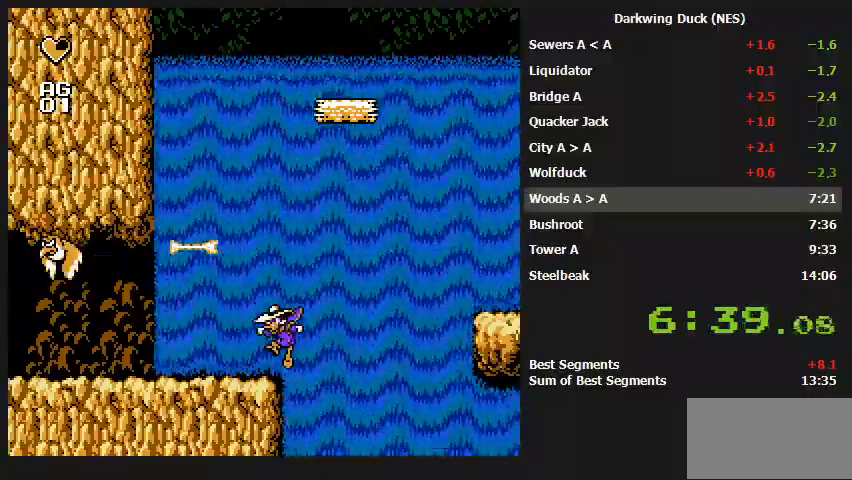
{"buttons": ["A", "DPAD_LEFT"], "events": [[33, "DPAD_LEFT", "down"], [400, "A", "down"]]}
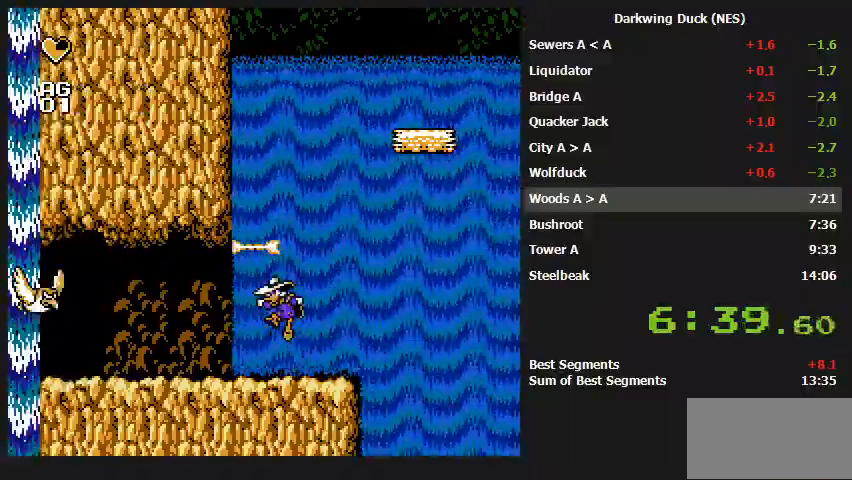
{"buttons": [], "events": [[67, "DPAD_LEFT", "up"], [167, "A", "up"], [233, "A", "down"], [400, "A", "up"]]}
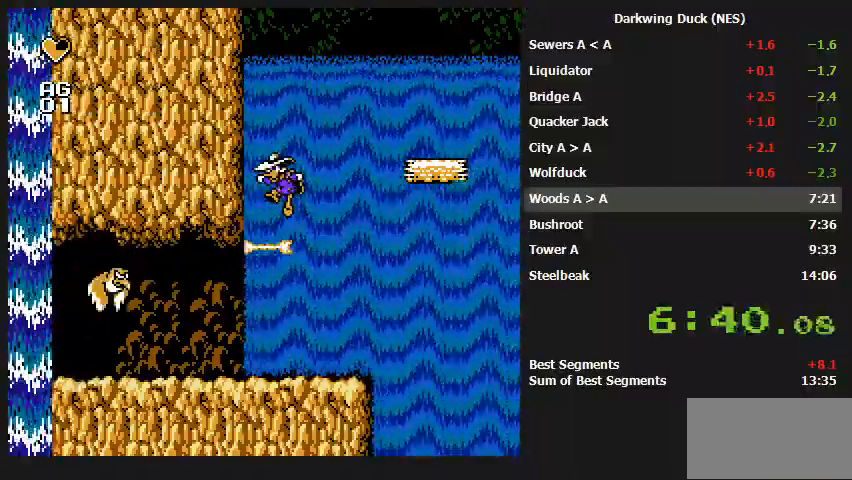
{"buttons": ["A", "DPAD_RIGHT"], "events": [[367, "DPAD_RIGHT", "down"], [467, "A", "down"]]}
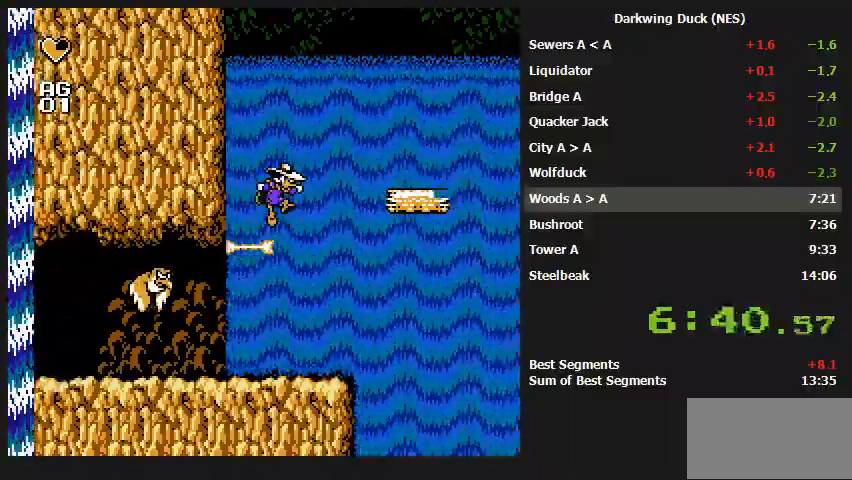
{"buttons": ["A", "DPAD_RIGHT"], "events": []}
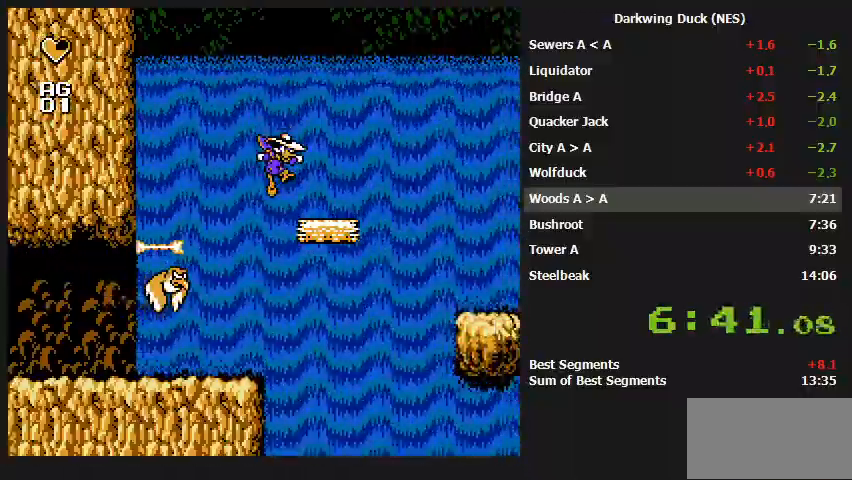
{"buttons": ["A", "DPAD_RIGHT"], "events": [[167, "A", "up"], [400, "A", "down"]]}
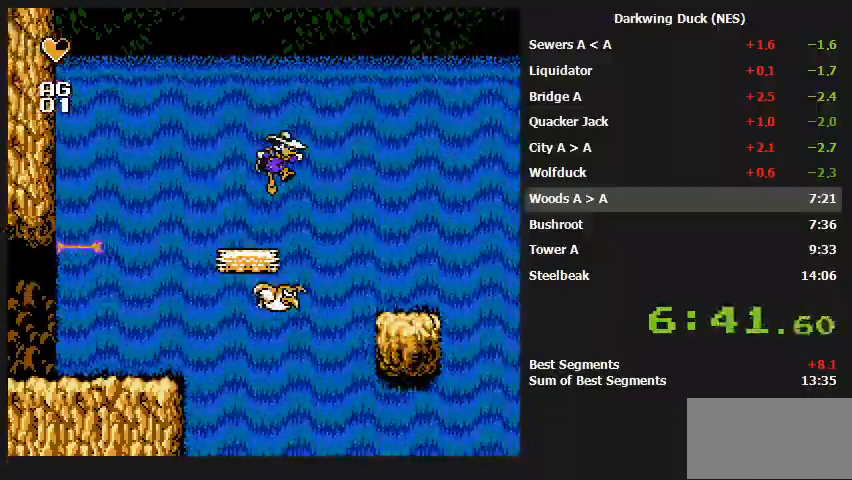
{"buttons": ["DPAD_RIGHT"], "events": [[200, "A", "up"]]}
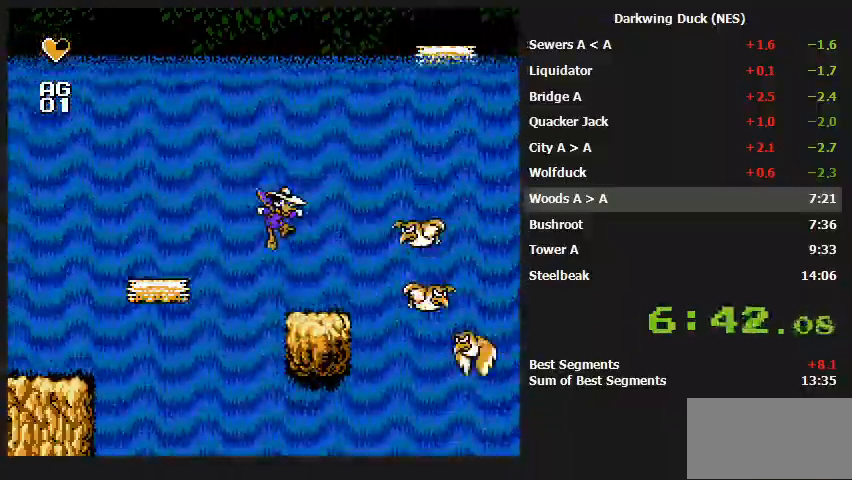
{"buttons": ["DPAD_DOWN"], "events": [[300, "DPAD_DOWN", "down"], [300, "DPAD_RIGHT", "up"]]}
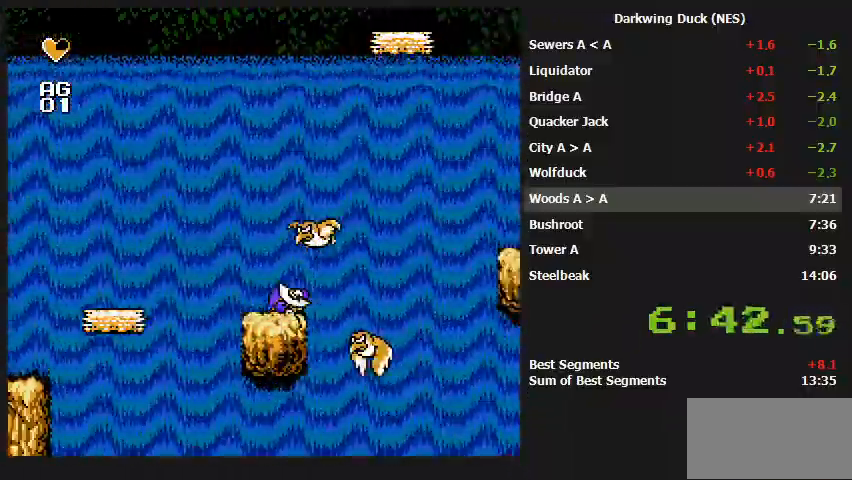
{"buttons": ["DPAD_DOWN"], "events": []}
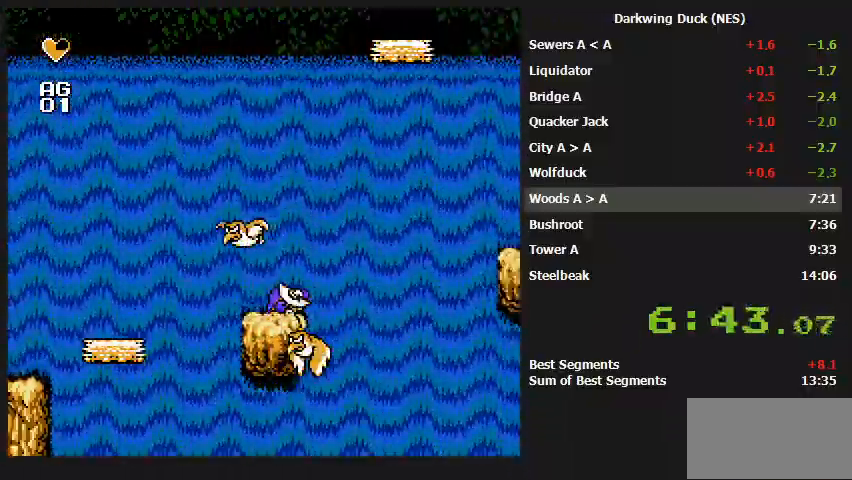
{"buttons": [], "events": [[100, "DPAD_DOWN", "up"], [367, "DPAD_RIGHT", "down"], [433, "DPAD_RIGHT", "up"]]}